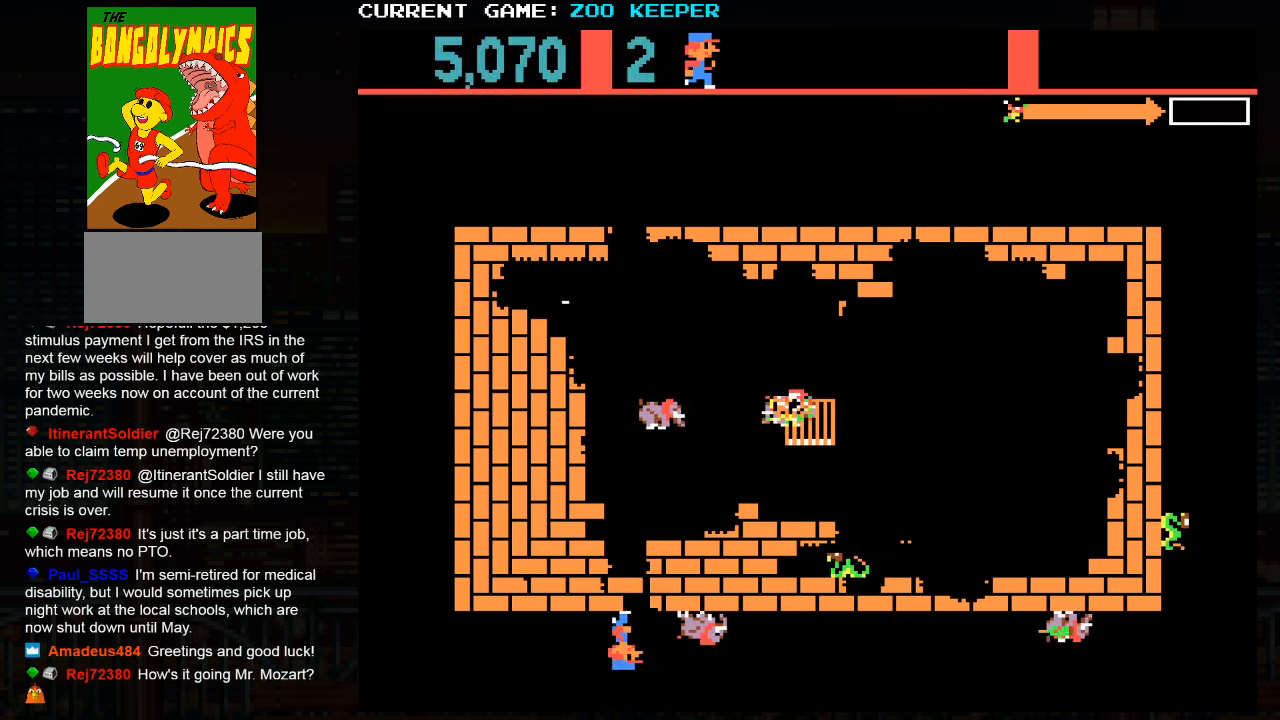
Gameplay with a controller (arcade stick); each line is a JSON object with the inputs held at the frame after it (dt_ms = milliseconds from this image to that frame). "events" lists button and stick changes between this image and that frame as [ms after this image, input, new state], when the widget could be followed in between. Not read: L3 R3.
{"dt_ms": 500, "buttons": [], "left_stick": "right", "events": [[216, "SQUARE", "up"]]}
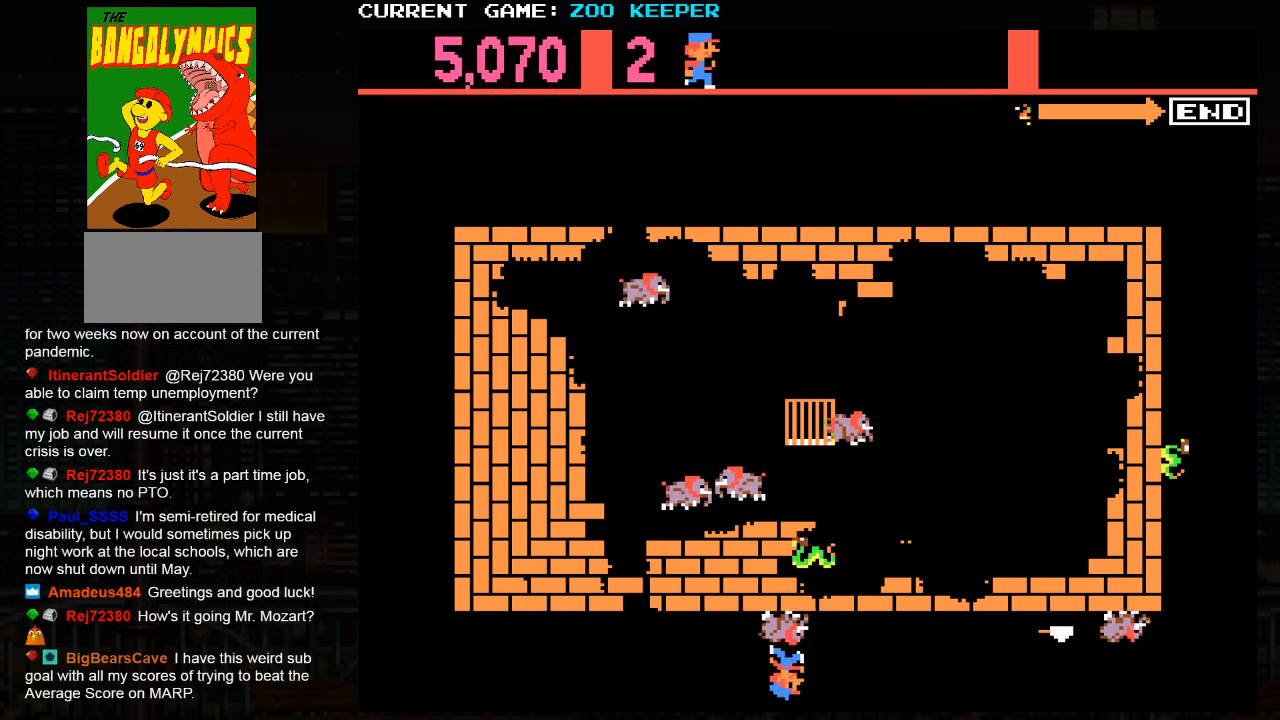
{"dt_ms": 500, "buttons": [], "left_stick": "right", "events": []}
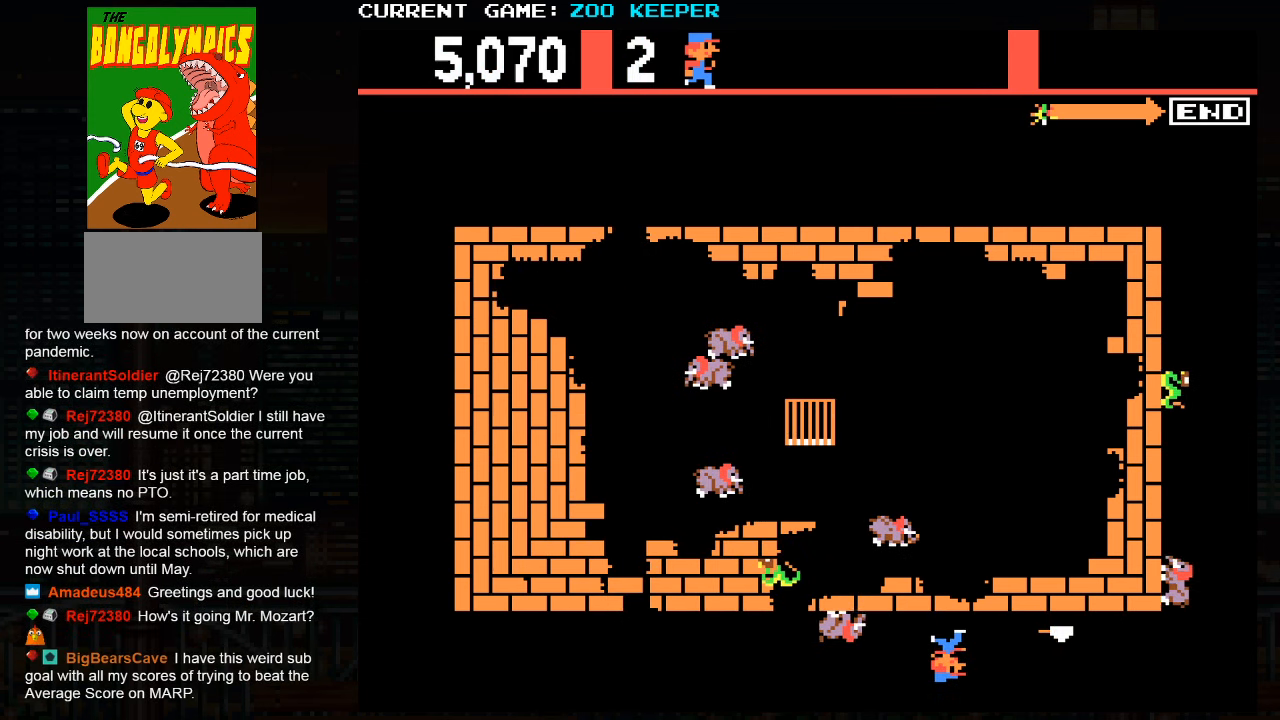
{"dt_ms": 500, "buttons": [], "left_stick": "right", "events": []}
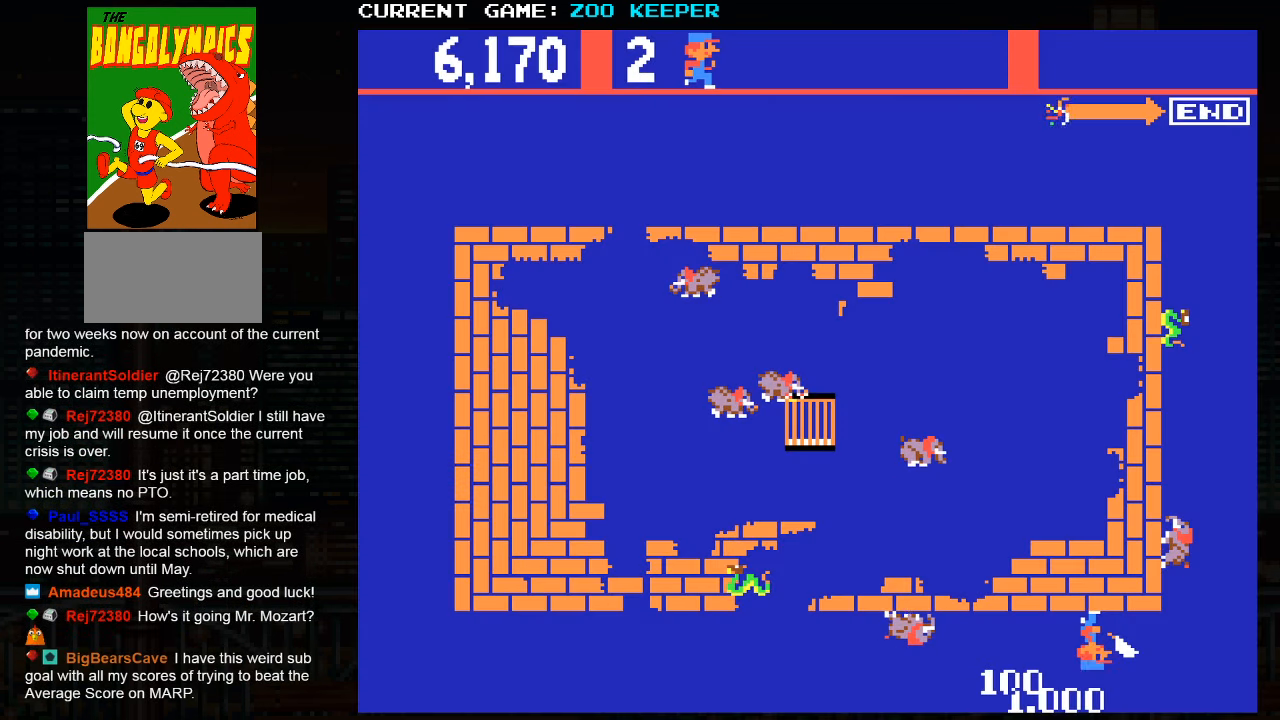
{"dt_ms": 500, "buttons": [], "left_stick": "up", "events": [[416, "left_stick", "up"]]}
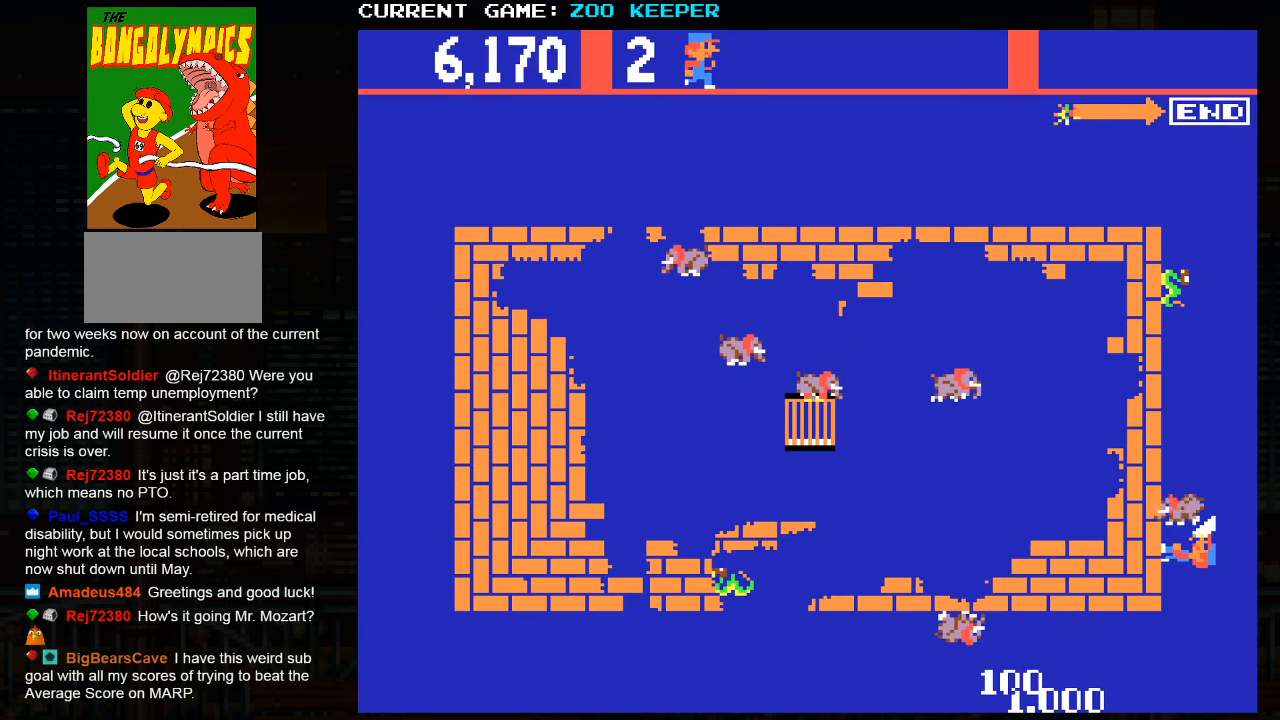
{"dt_ms": 500, "buttons": [], "left_stick": "up", "events": []}
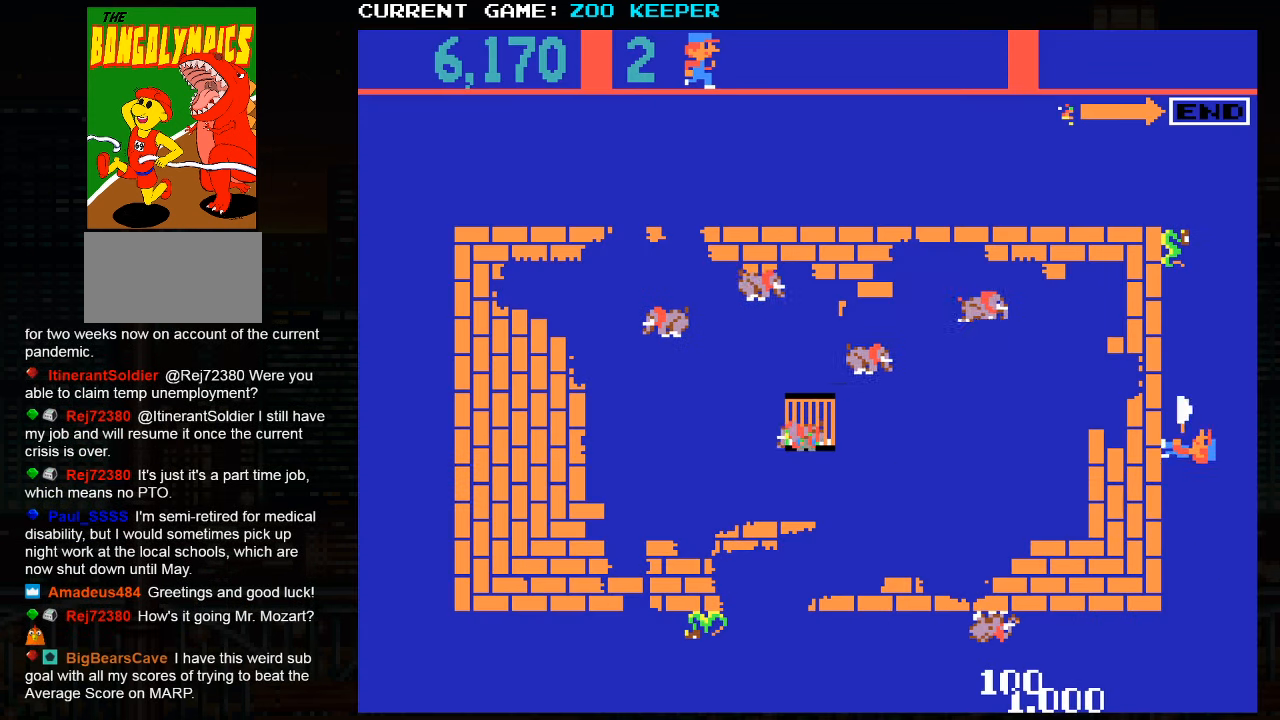
{"dt_ms": 500, "buttons": [], "left_stick": "up", "events": []}
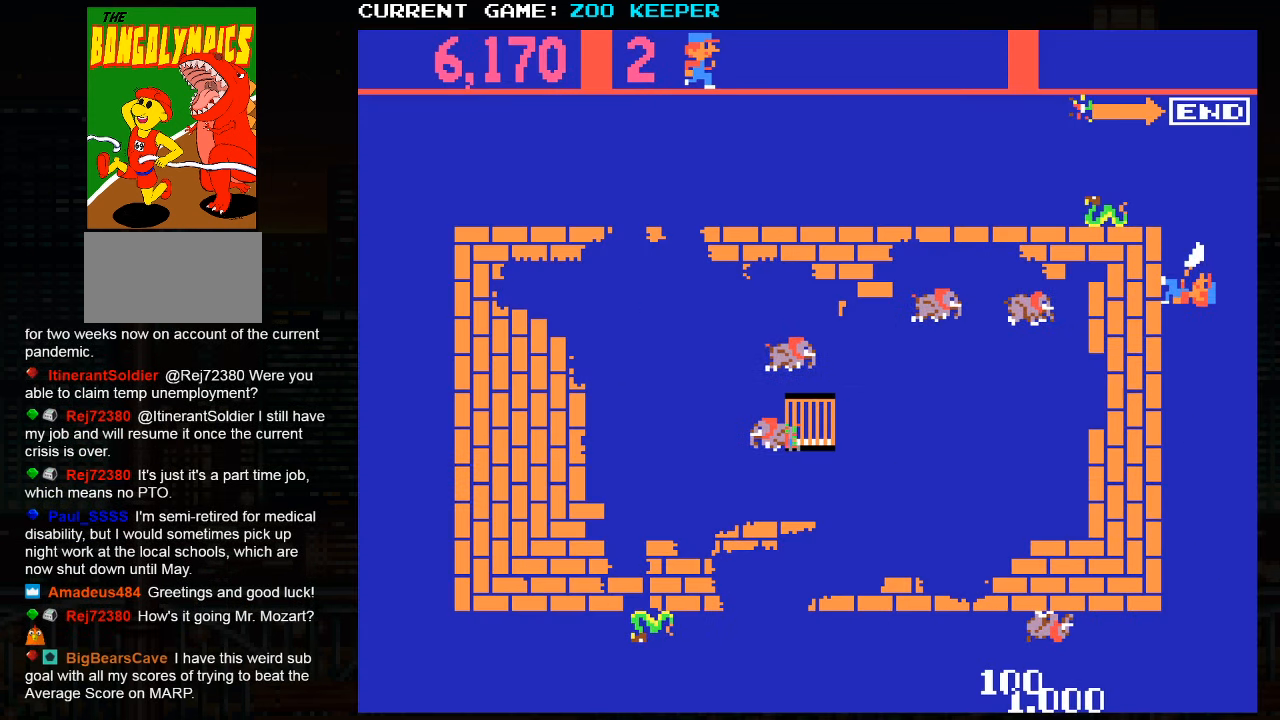
{"dt_ms": 1000, "buttons": [], "left_stick": "down"}
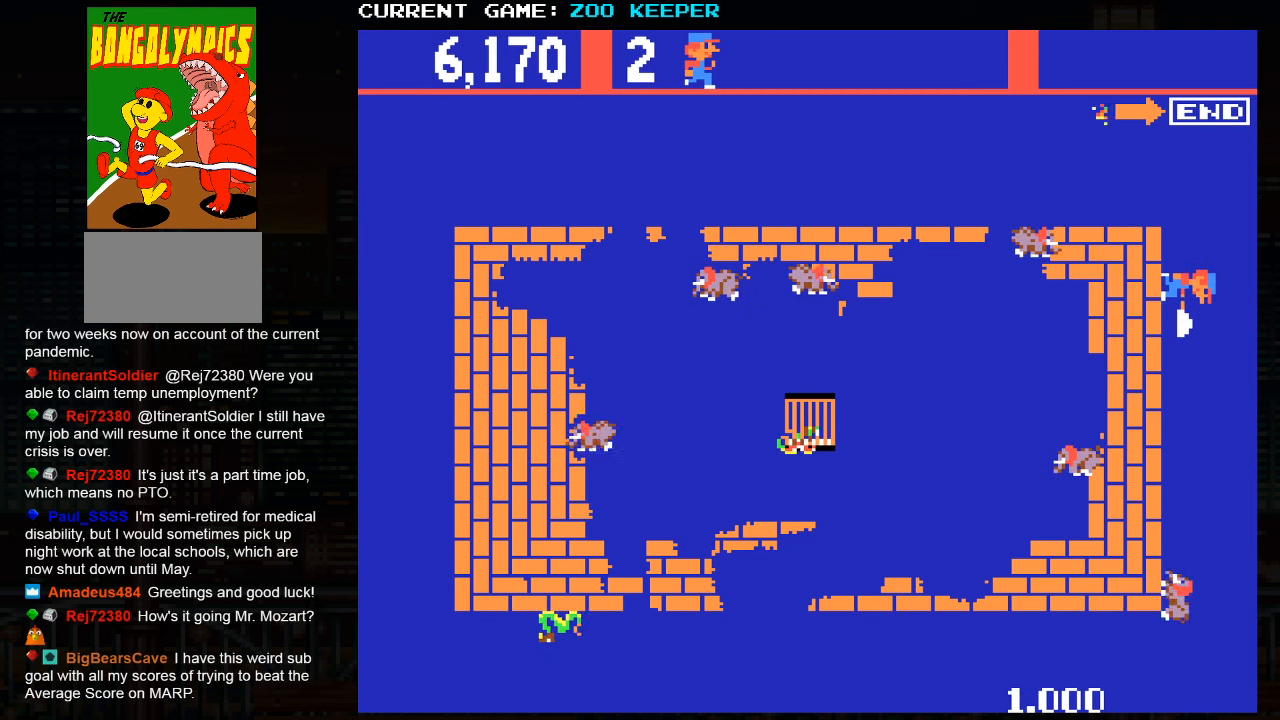
{"dt_ms": 500, "buttons": [], "left_stick": "down", "events": []}
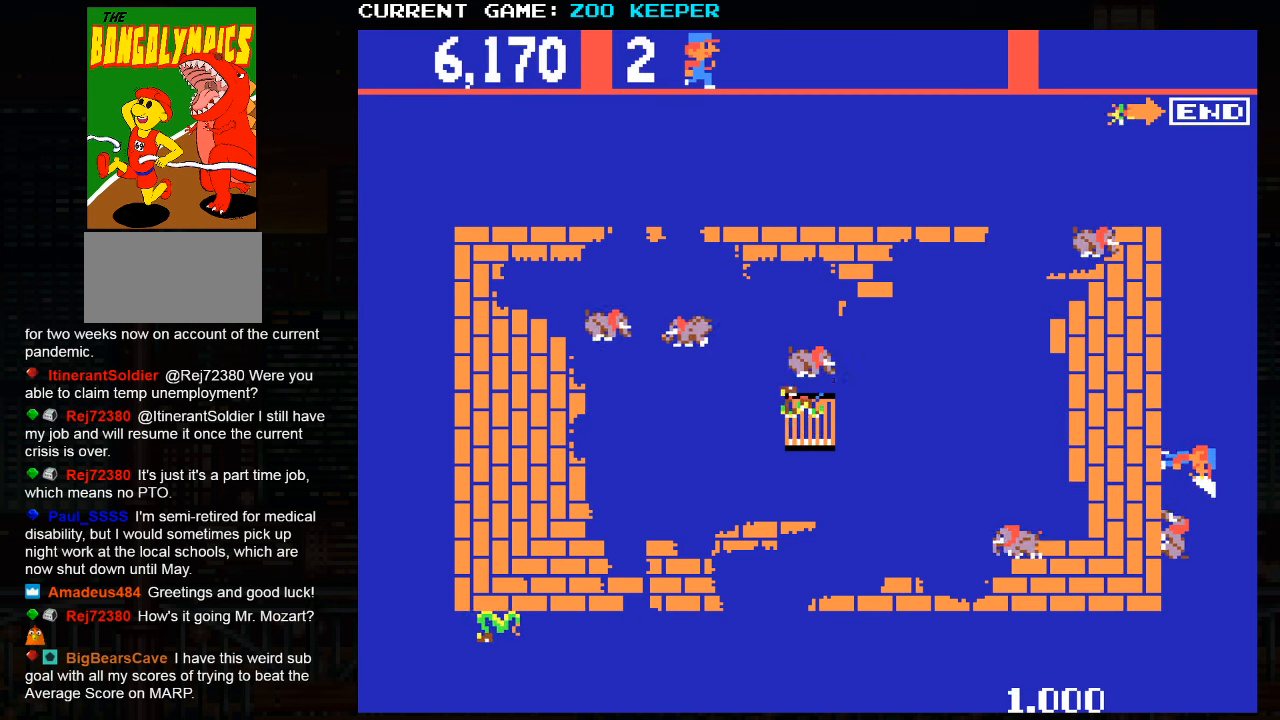
{"dt_ms": 500, "buttons": [], "left_stick": "down", "events": []}
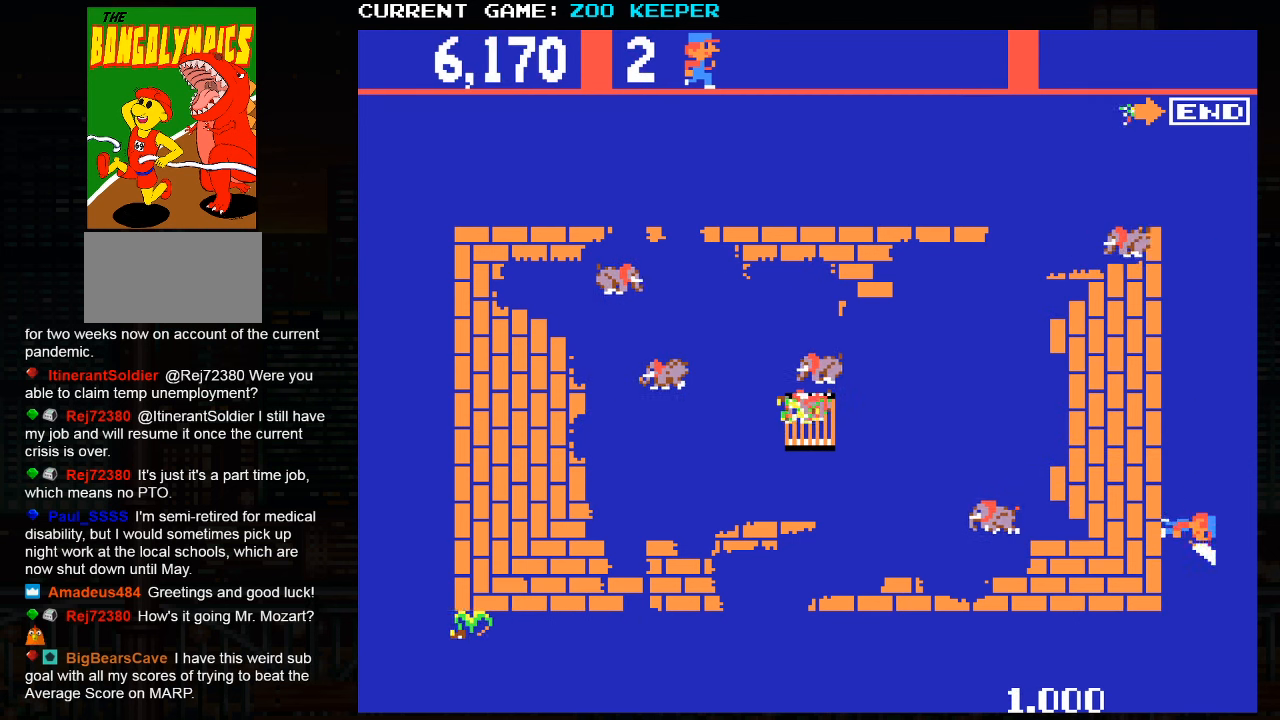
{"dt_ms": 500, "buttons": [], "left_stick": "left", "events": [[367, "left_stick", "left"]]}
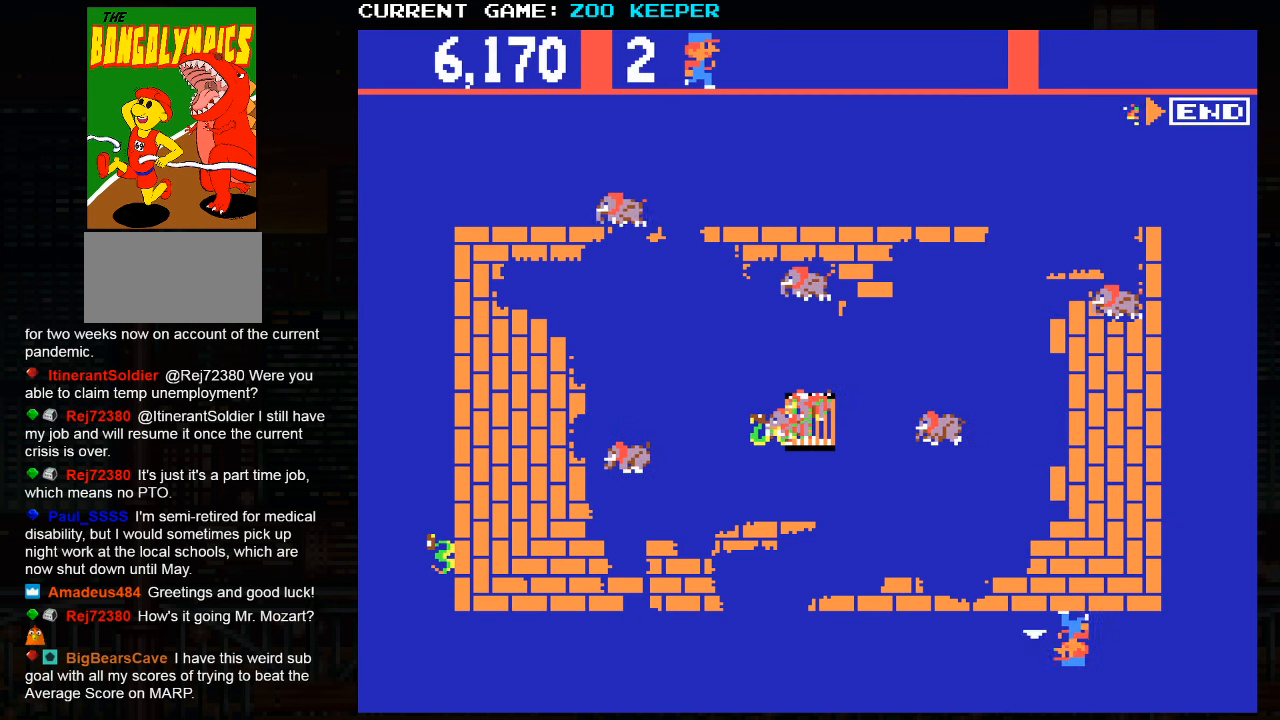
{"dt_ms": 500, "buttons": [], "left_stick": "left", "events": []}